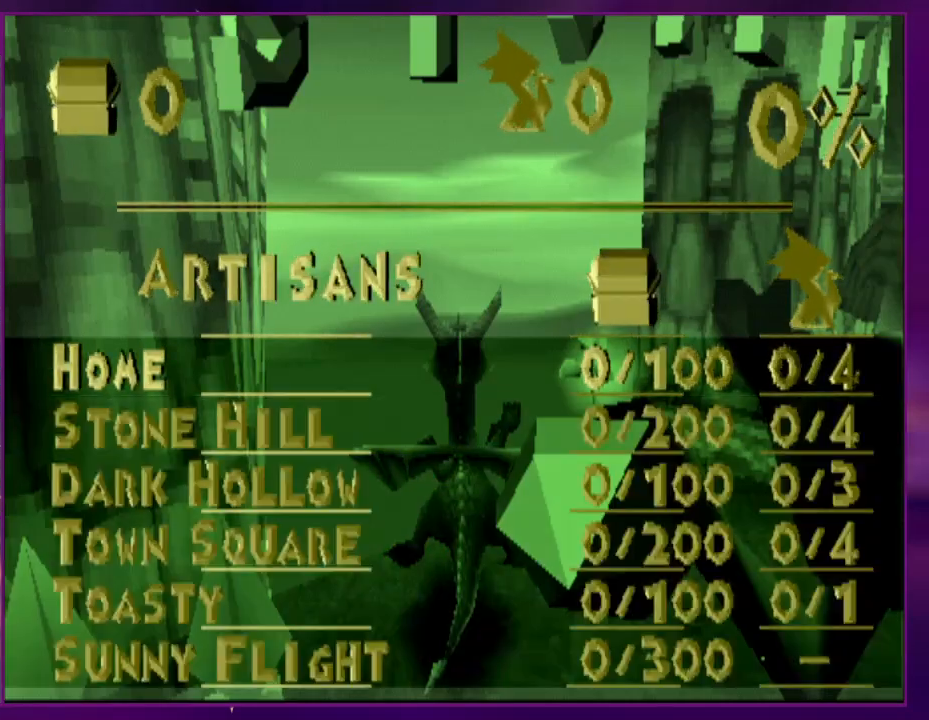
Gameplay with a controller (PlayStation layout); each line is a JSON object with the inputs held at the frame after it. "events" lists button and stick changes between this image and that frame as [ms after this image, input, new state], when the widget could be followed in between. Not read: L3 R3 left_stick right_stick.
{"buttons": ["DPAD_LEFT"], "events": [[100, "DPAD_DOWN", "up"], [100, "START", "up"], [167, "DPAD_DOWN", "down"], [200, "CROSS", "down"], [233, "DPAD_DOWN", "up"], [300, "CROSS", "up"], [333, "DPAD_DOWN", "down"], [400, "DPAD_DOWN", "up"], [467, "DPAD_LEFT", "down"]]}
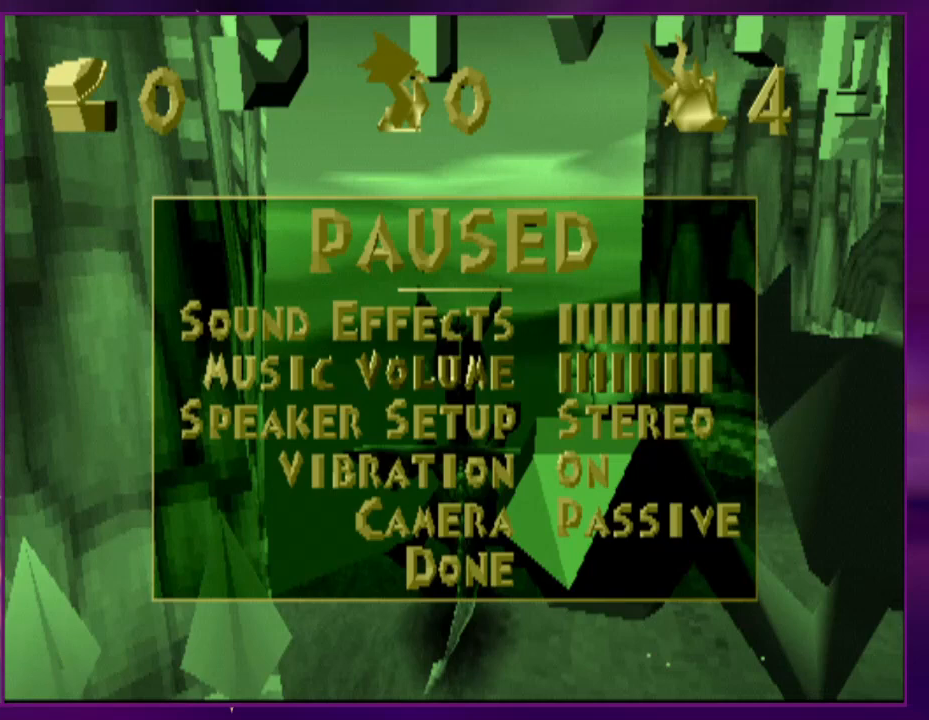
{"buttons": ["DPAD_LEFT"], "events": [[67, "DPAD_LEFT", "up"], [133, "DPAD_LEFT", "down"], [200, "DPAD_LEFT", "up"], [267, "DPAD_LEFT", "down"], [367, "DPAD_LEFT", "up"], [433, "DPAD_LEFT", "down"]]}
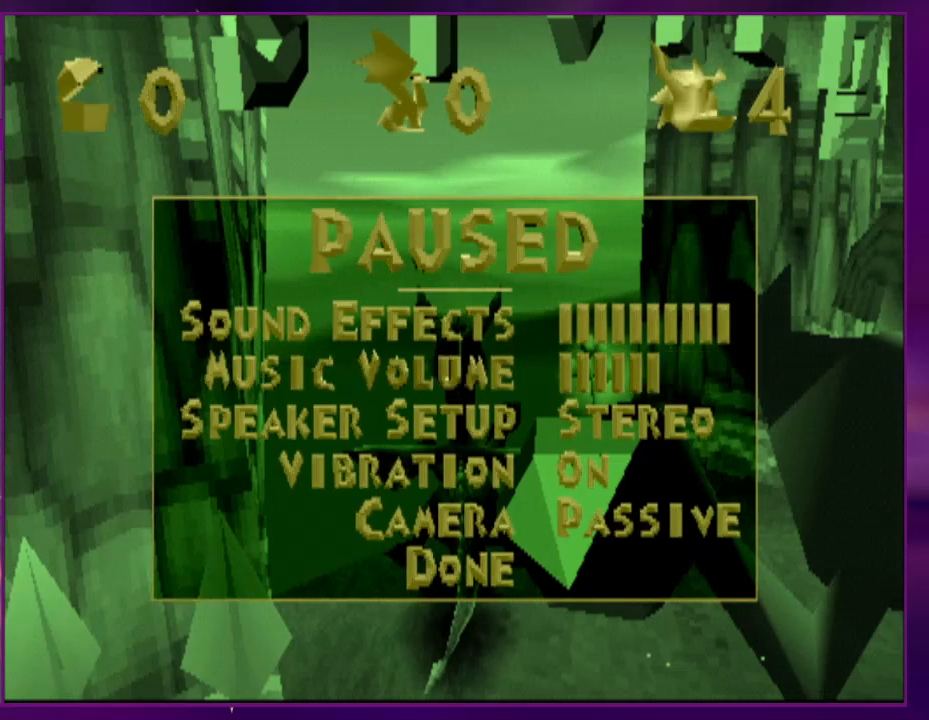
{"buttons": [], "events": [[33, "DPAD_LEFT", "up"], [67, "DPAD_LEFT", "down"], [167, "DPAD_LEFT", "up"], [233, "DPAD_LEFT", "down"], [267, "DPAD_LEFT", "up"], [400, "DPAD_LEFT", "down"], [500, "DPAD_LEFT", "up"]]}
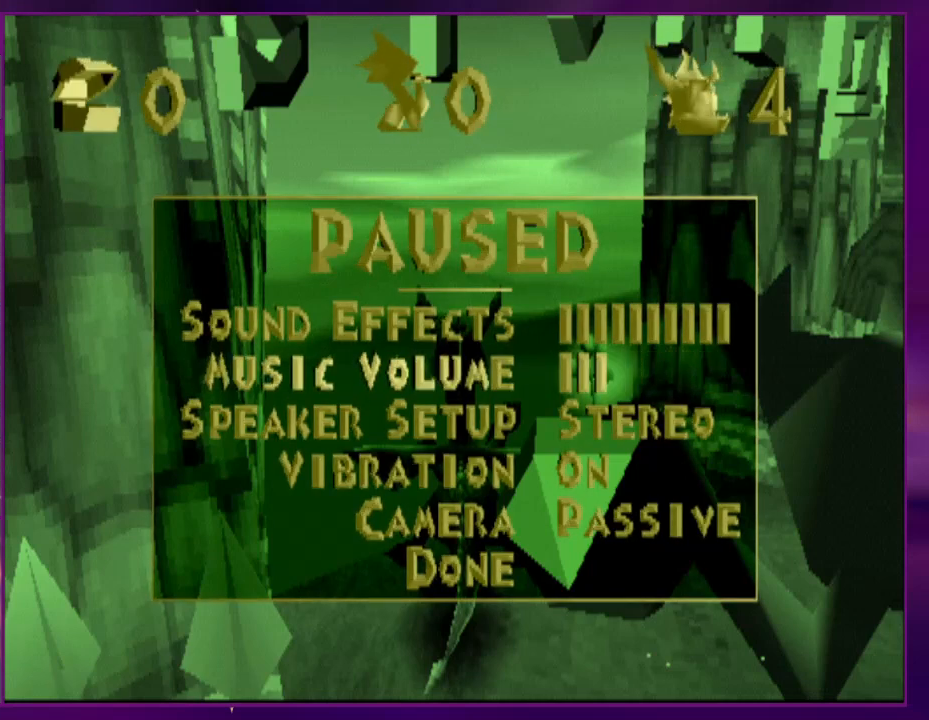
{"buttons": ["CROSS"], "events": [[33, "DPAD_LEFT", "down"], [133, "DPAD_LEFT", "up"], [200, "DPAD_LEFT", "down"], [300, "DPAD_LEFT", "up"], [333, "DPAD_LEFT", "down"], [467, "DPAD_LEFT", "up"], [500, "CROSS", "down"]]}
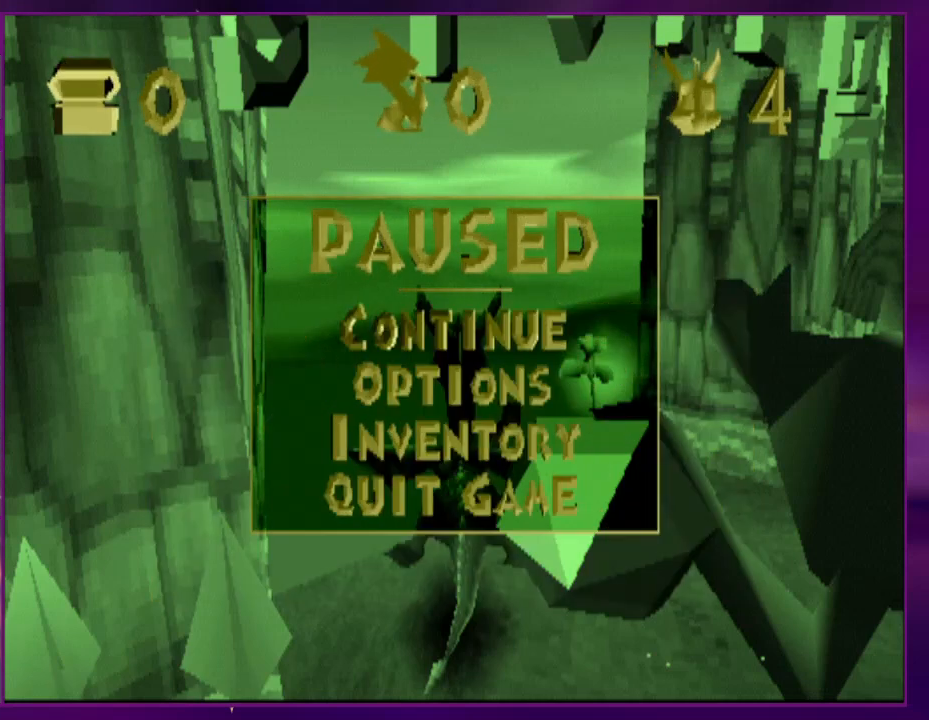
{"buttons": [], "events": [[33, "CROSS", "up"]]}
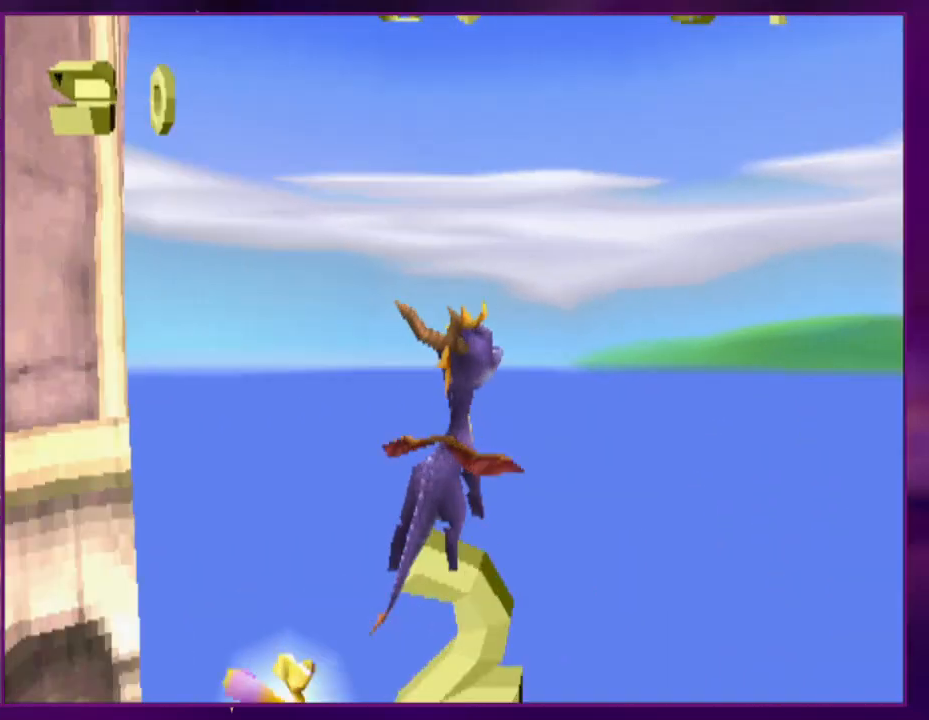
{"buttons": [], "events": []}
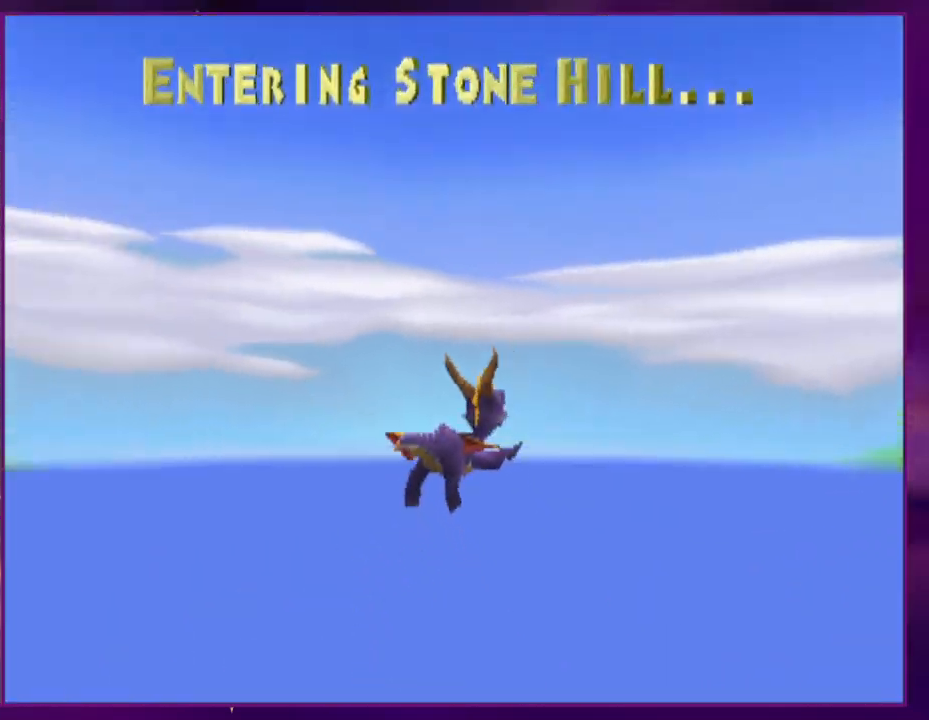
{"buttons": [], "events": []}
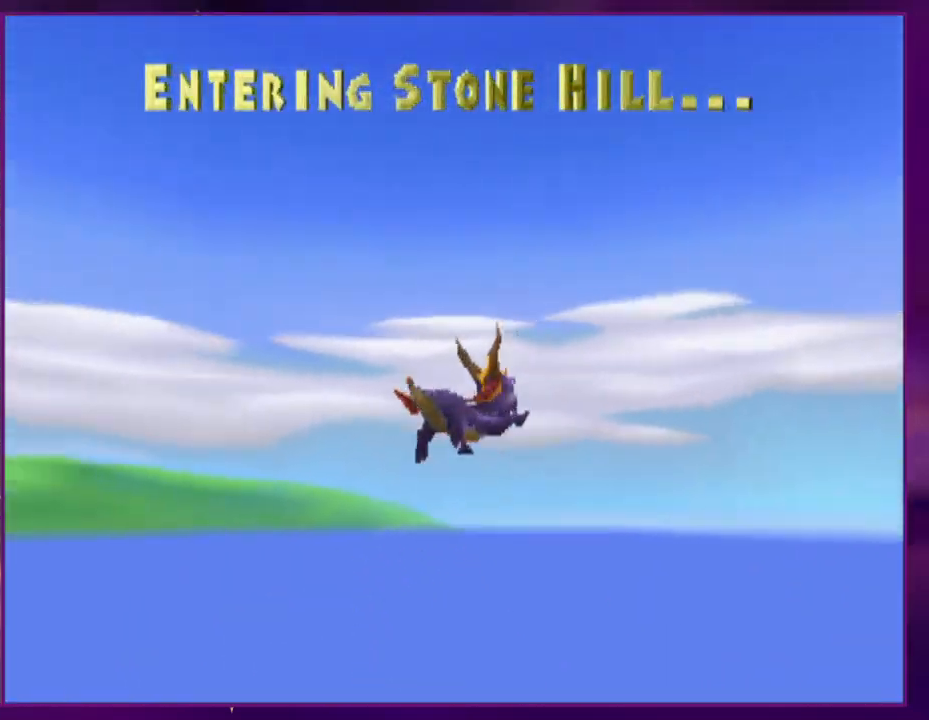
{"buttons": [], "events": []}
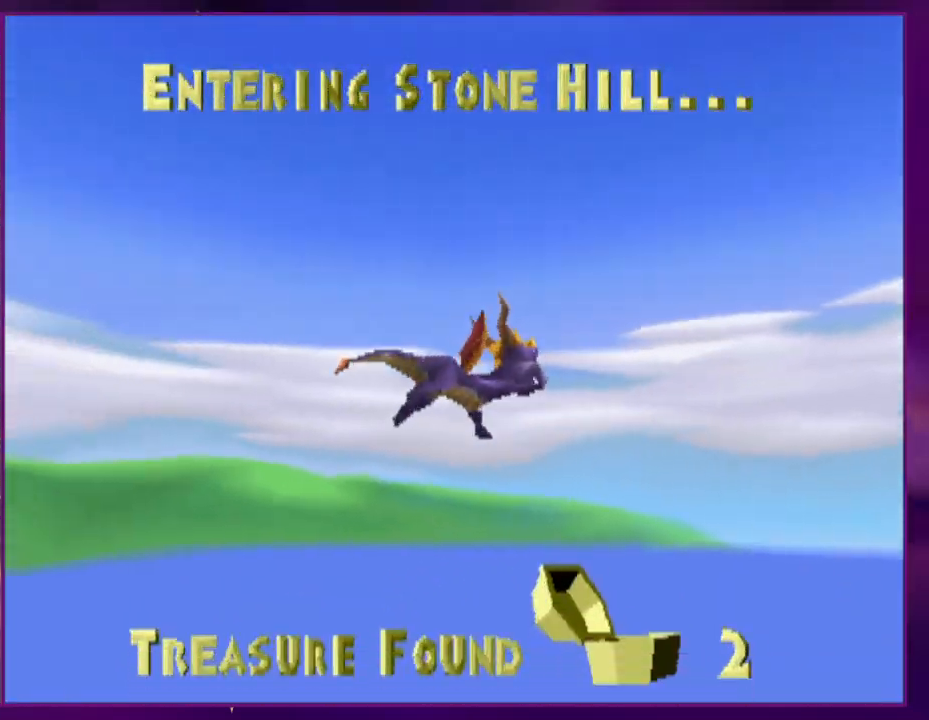
{"buttons": [], "events": []}
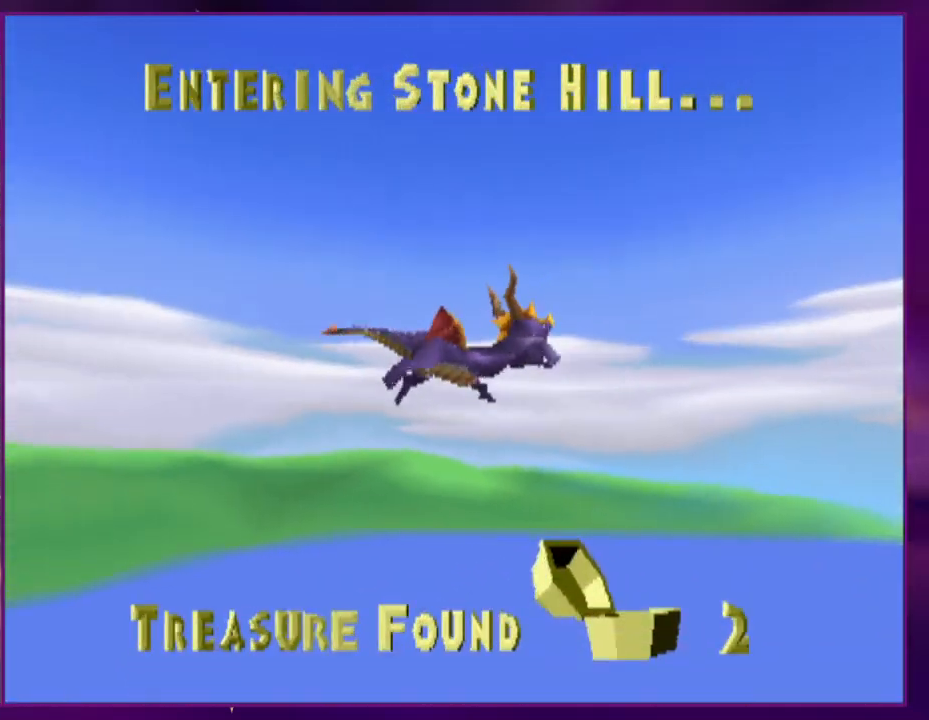
{"buttons": [], "events": []}
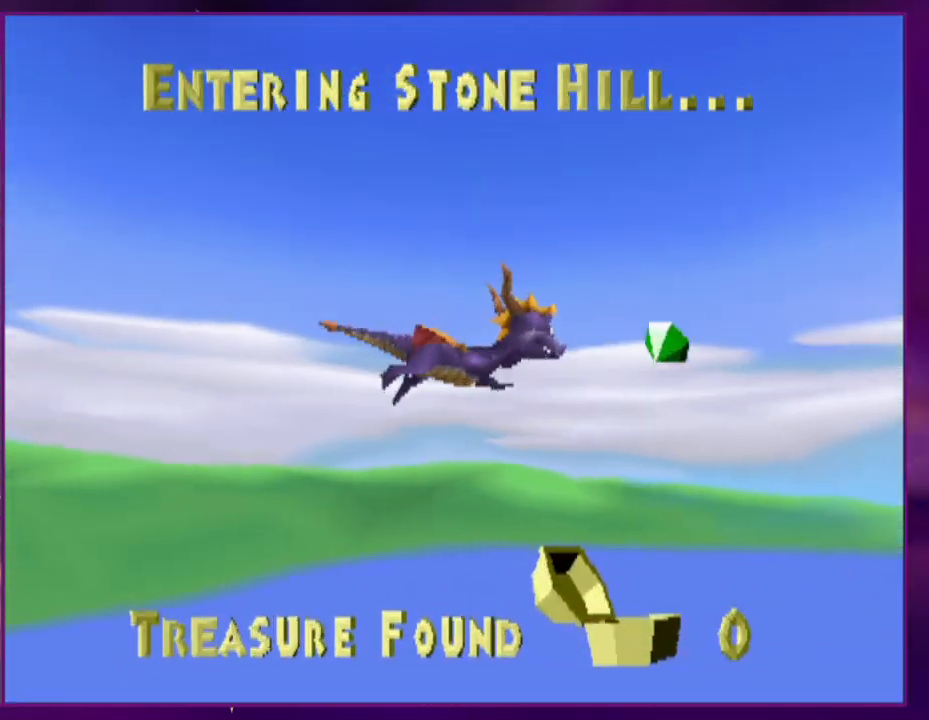
{"buttons": [], "events": []}
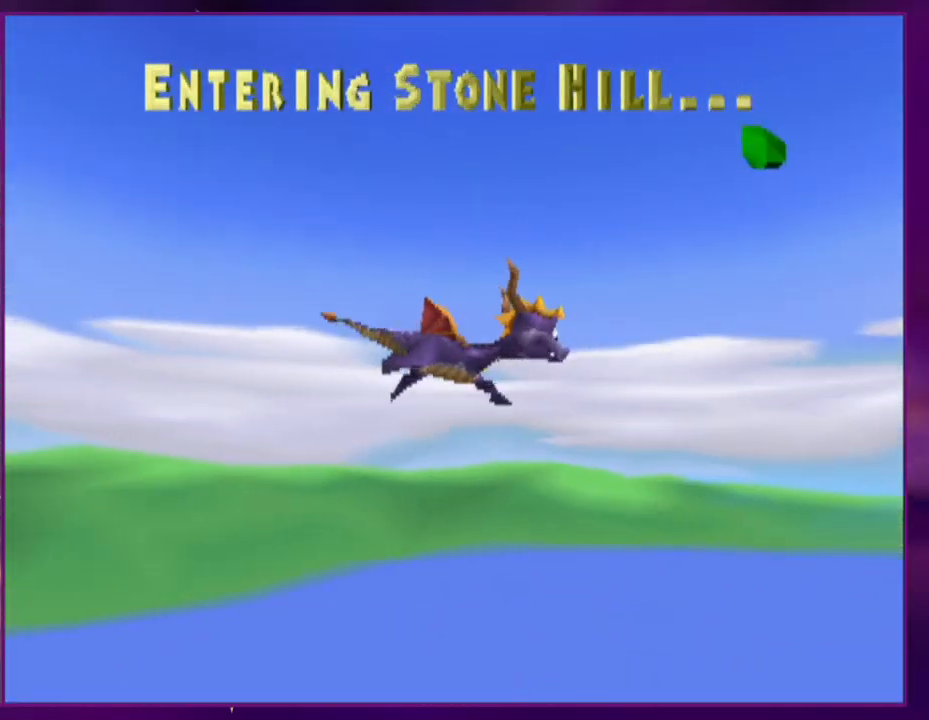
{"buttons": [], "events": []}
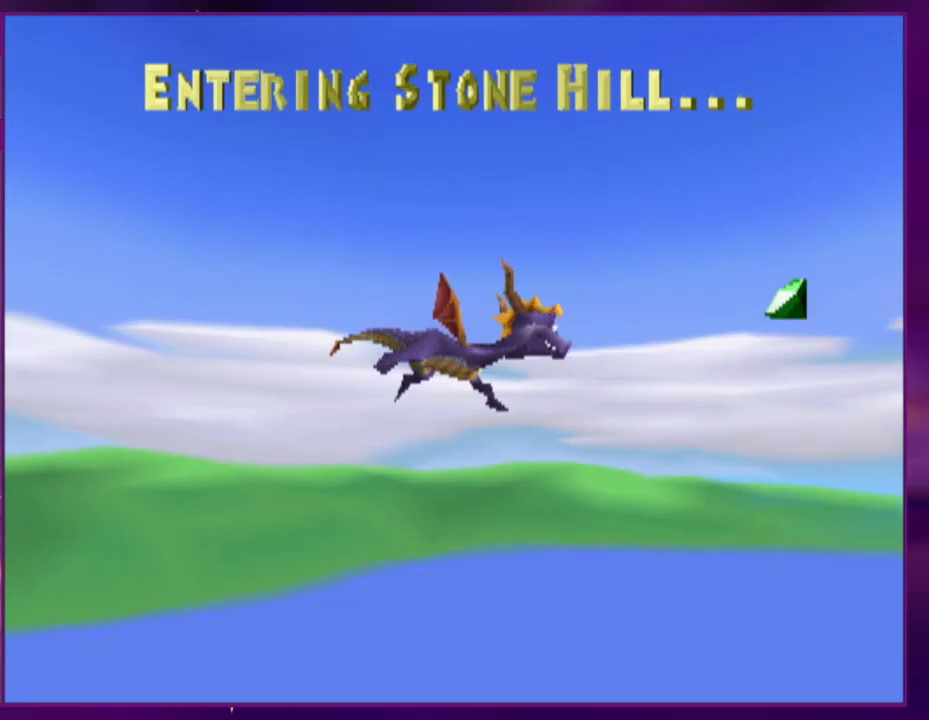
{"buttons": [], "events": []}
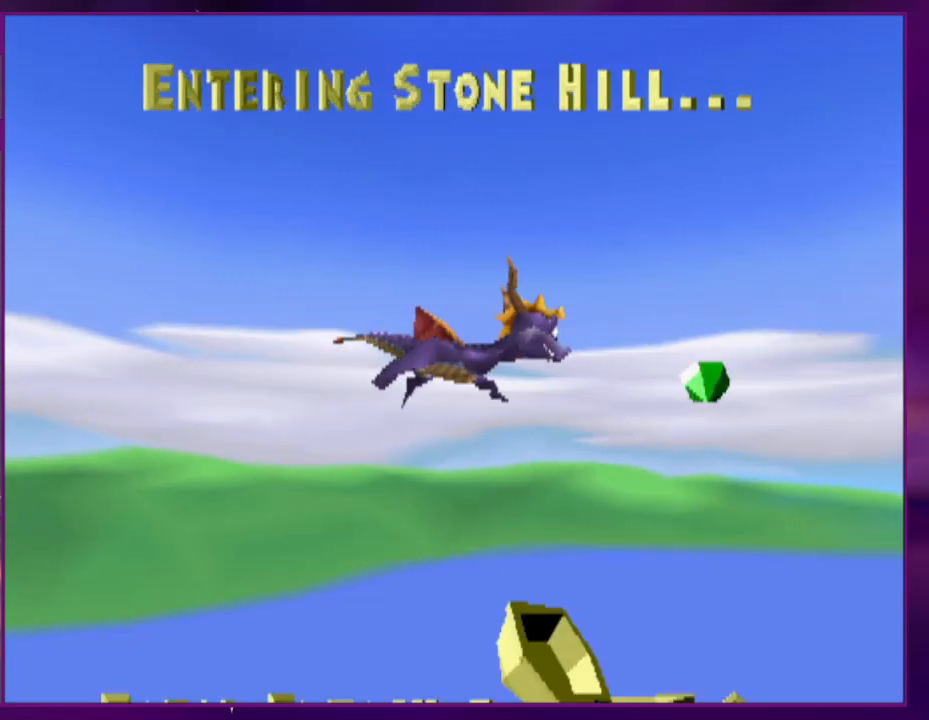
{"buttons": [], "events": []}
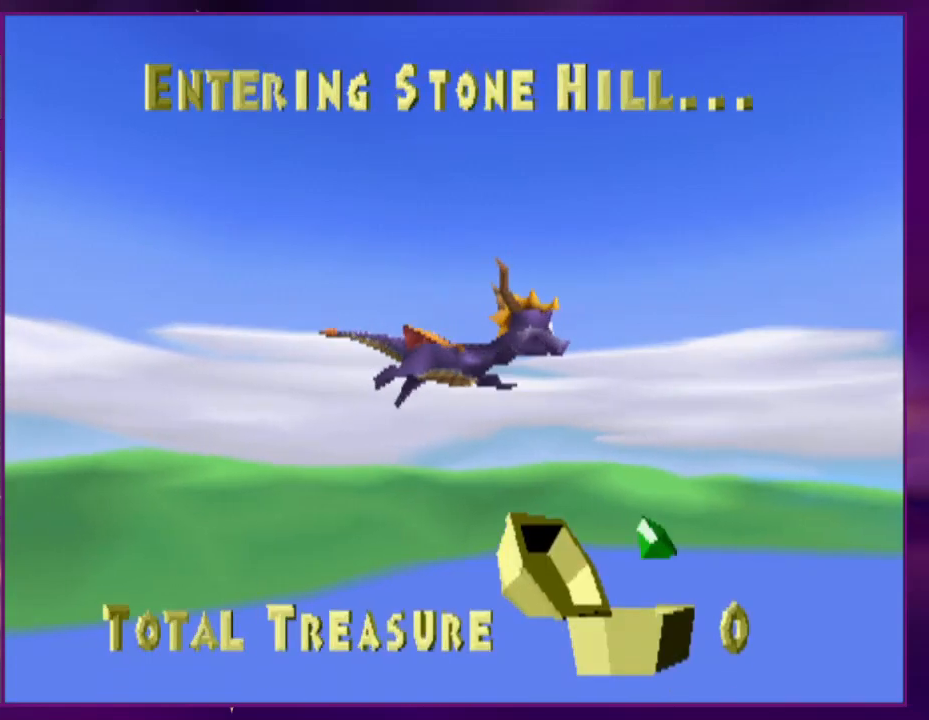
{"buttons": [], "events": []}